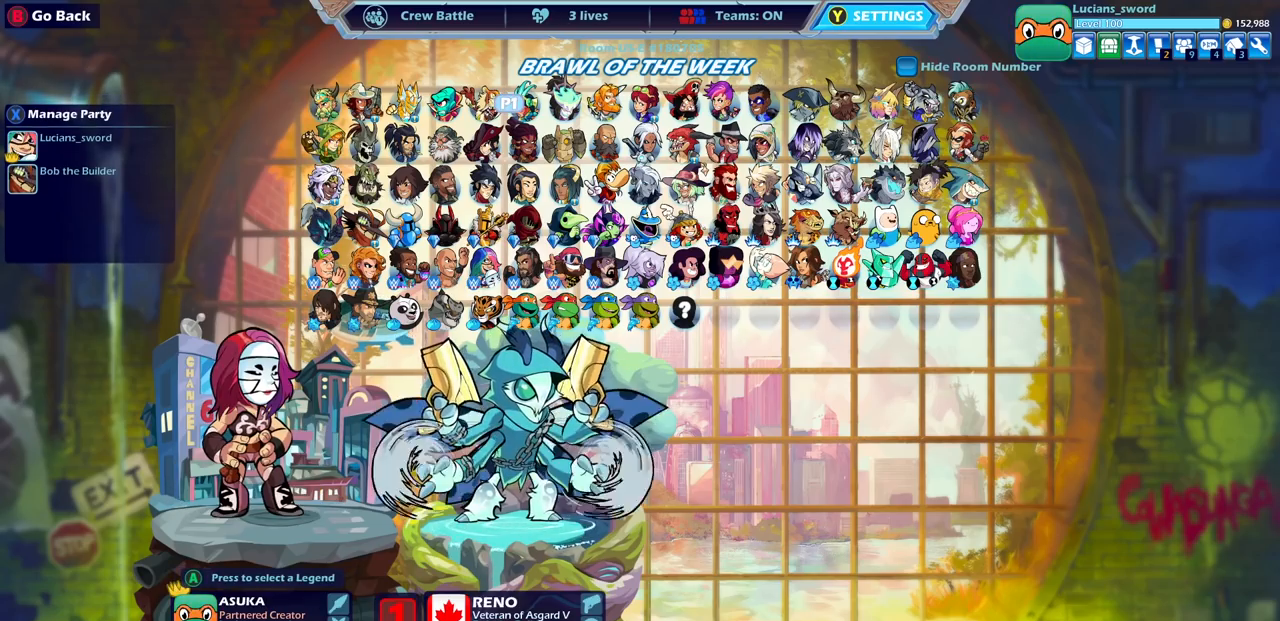
Gameplay with a controller (PlayStation layout); each line is a JSON object with the inputs held at the frame after it. "events" lists button and stick changes between this image and that frame as [ms after this image, input, new state], when the widget could be followed in between.
{"buttons": [], "left_stick": "center", "right_stick": "center", "events": [[133, "DPAD_DOWN", "down"], [267, "DPAD_DOWN", "up"], [333, "DPAD_DOWN", "down"], [450, "DPAD_DOWN", "up"]]}
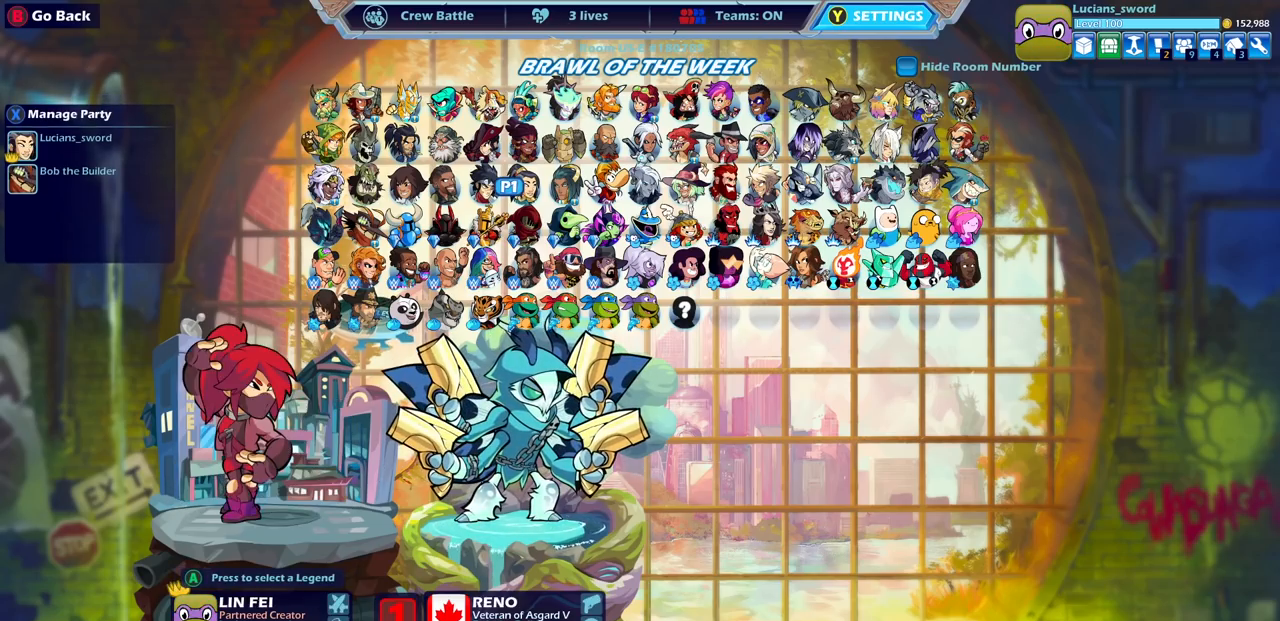
{"buttons": [], "left_stick": "center", "right_stick": "center", "events": [[33, "DPAD_DOWN", "down"], [117, "DPAD_DOWN", "up"], [200, "DPAD_DOWN", "down"], [283, "DPAD_DOWN", "up"], [367, "DPAD_DOWN", "down"], [433, "DPAD_DOWN", "up"]]}
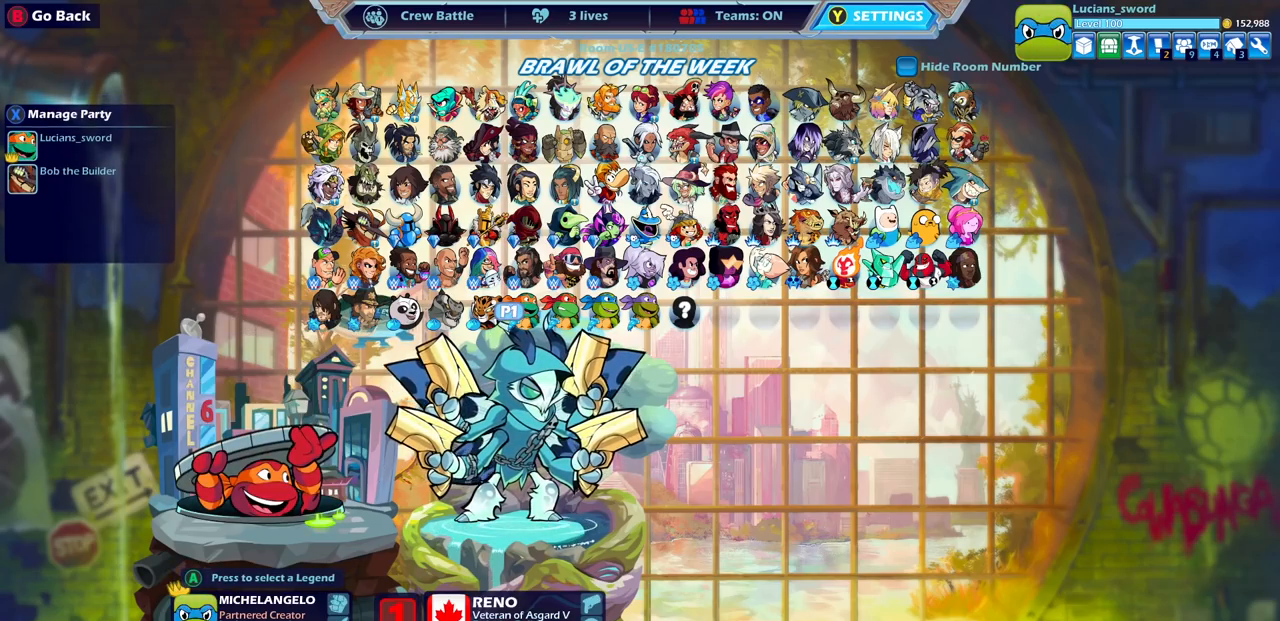
{"buttons": [], "left_stick": "center", "right_stick": "center", "events": [[217, "DPAD_RIGHT", "down"], [333, "DPAD_RIGHT", "up"]]}
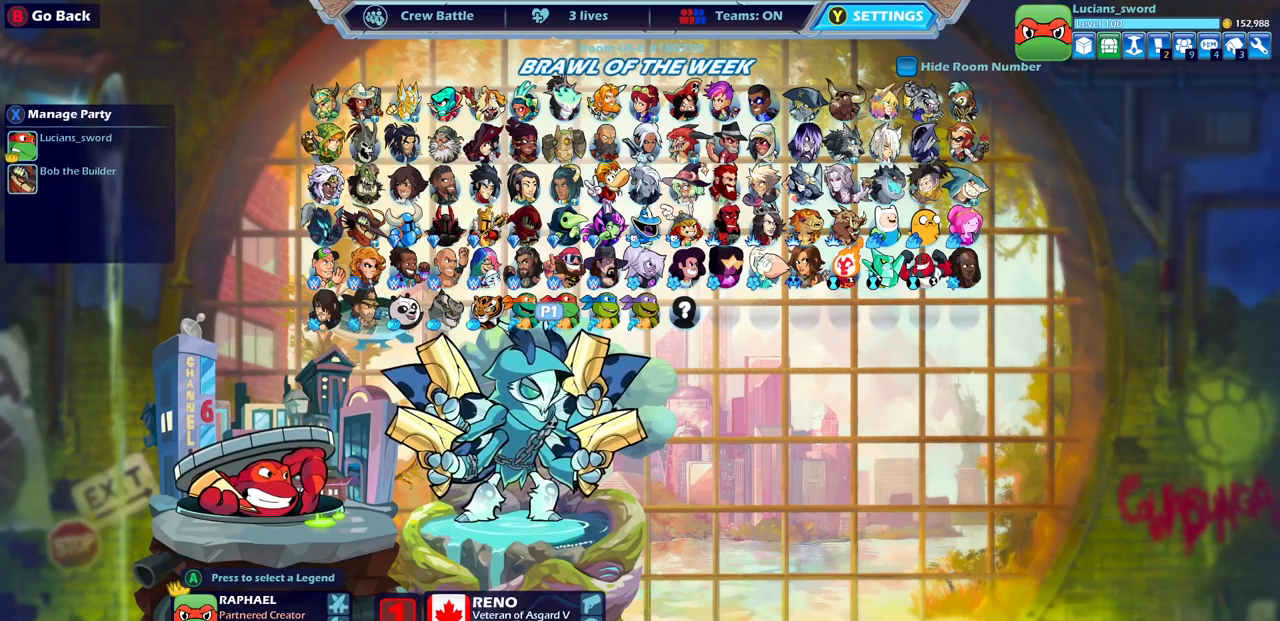
{"buttons": [], "left_stick": "center", "right_stick": "center", "events": [[83, "DPAD_RIGHT", "down"], [233, "DPAD_RIGHT", "up"]]}
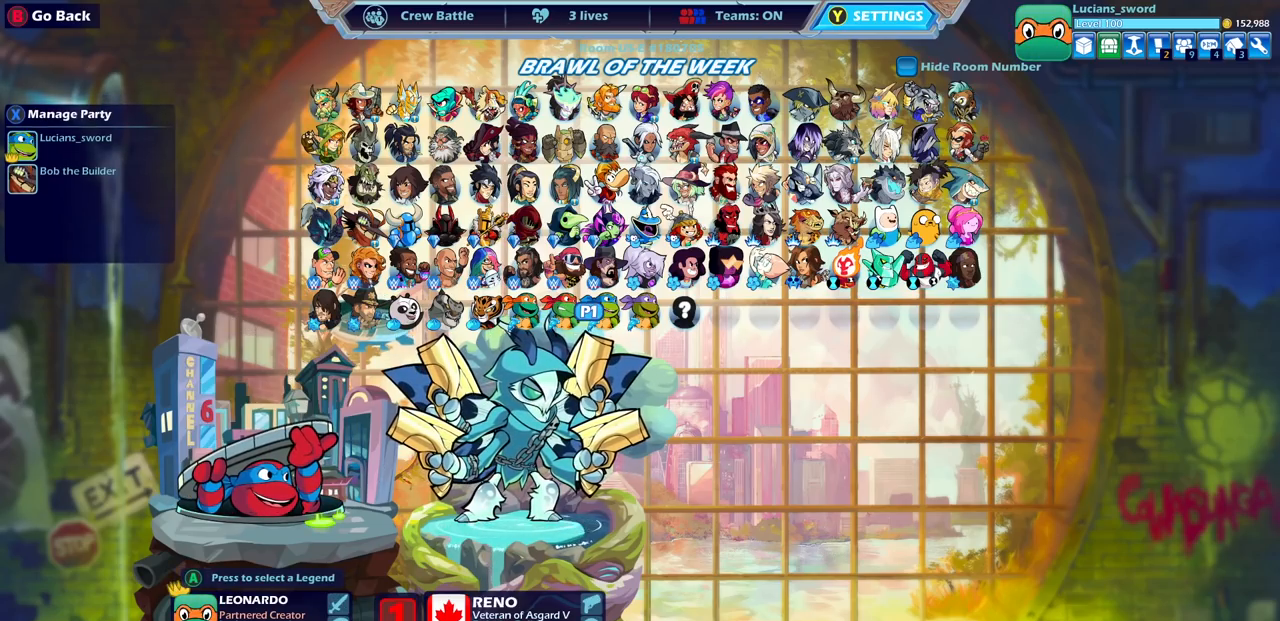
{"buttons": [], "left_stick": "center", "right_stick": "center", "events": []}
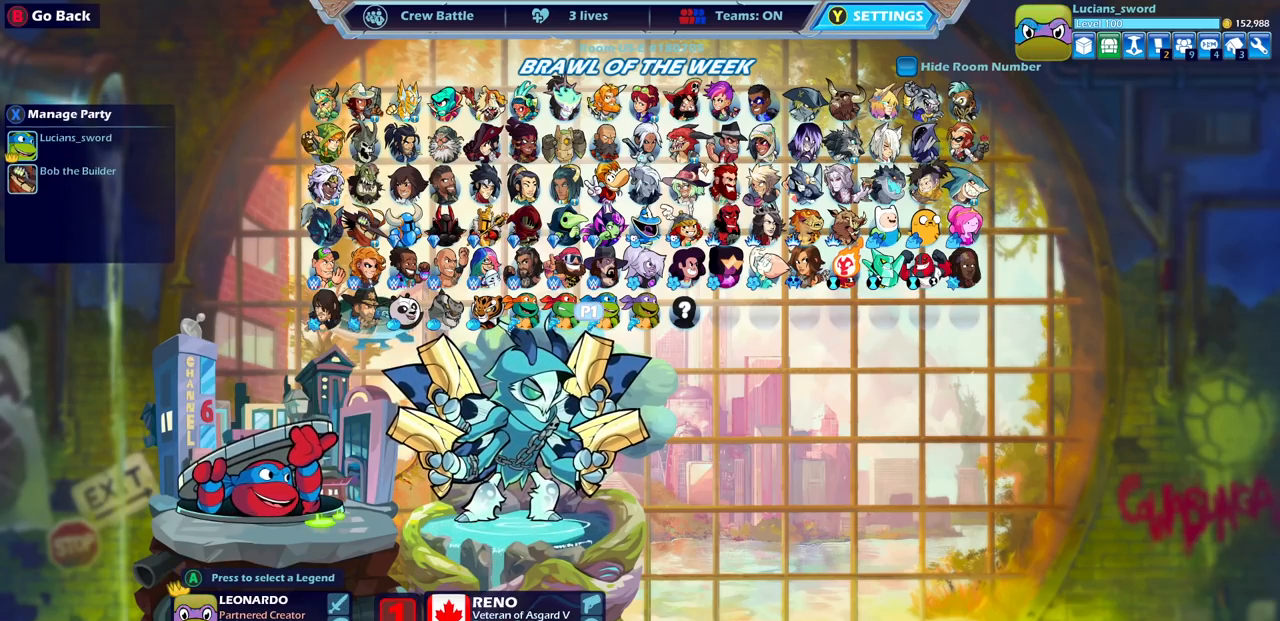
{"buttons": [], "left_stick": "center", "right_stick": "center", "events": [[283, "CROSS", "down"], [350, "CROSS", "up"]]}
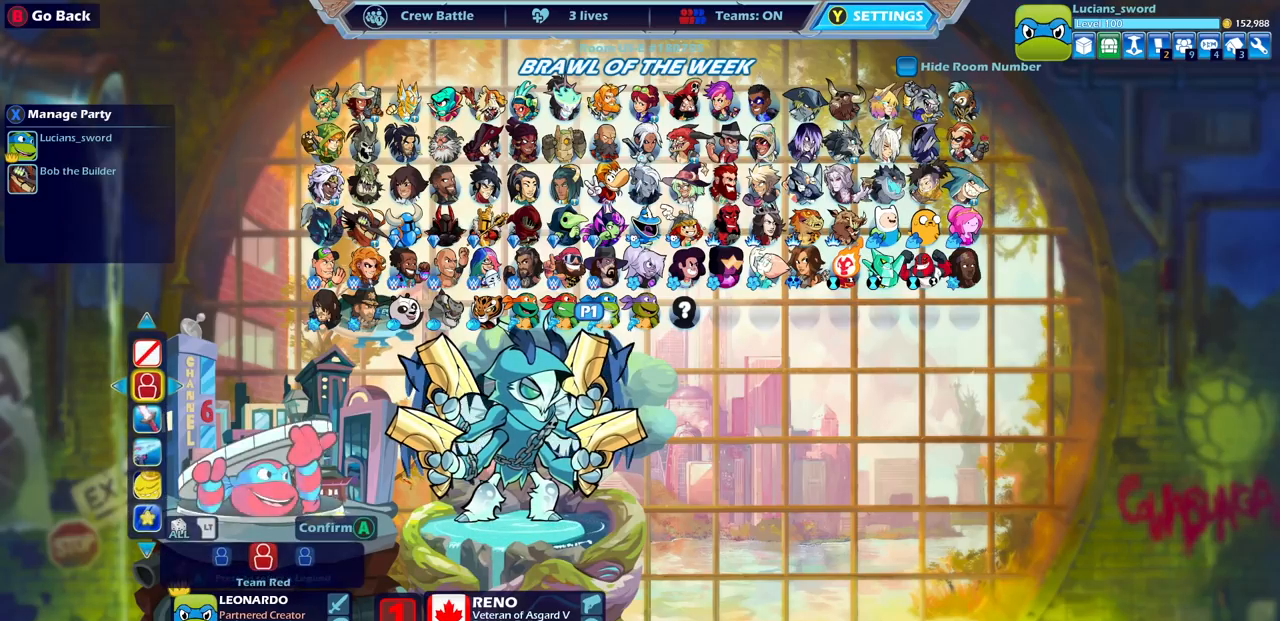
{"buttons": [], "left_stick": "center", "right_stick": "center", "events": []}
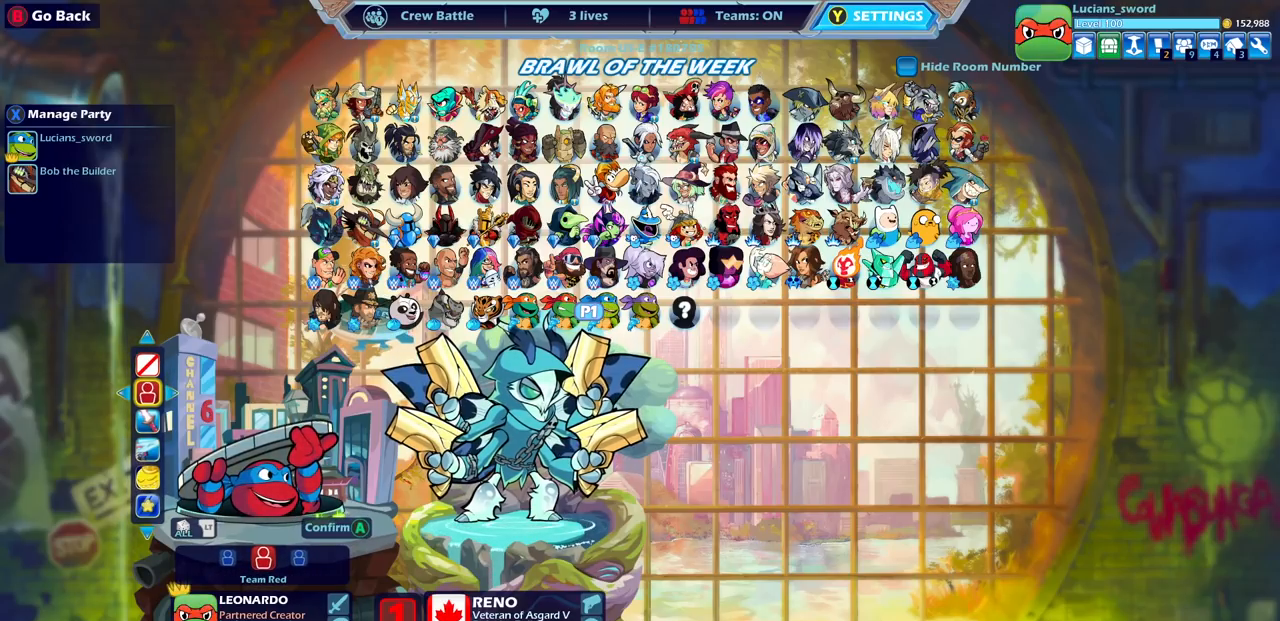
{"buttons": [], "left_stick": "center", "right_stick": "center", "events": [[117, "DPAD_UP", "down"], [217, "DPAD_UP", "up"]]}
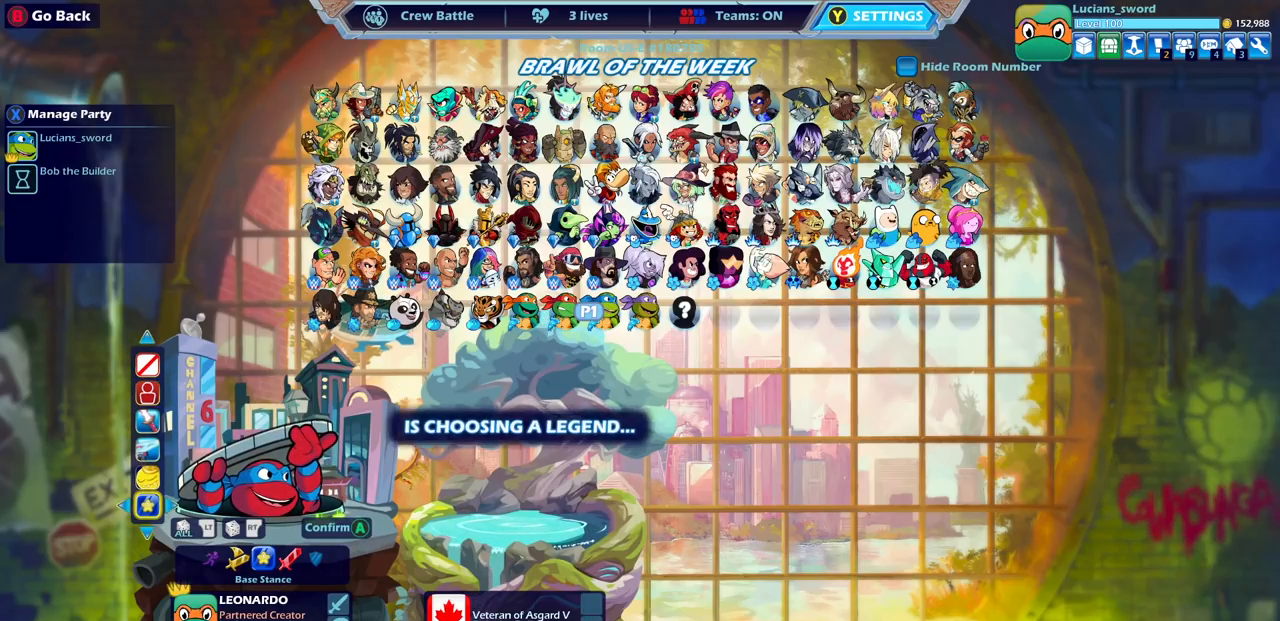
{"buttons": [], "left_stick": "center", "right_stick": "center", "events": []}
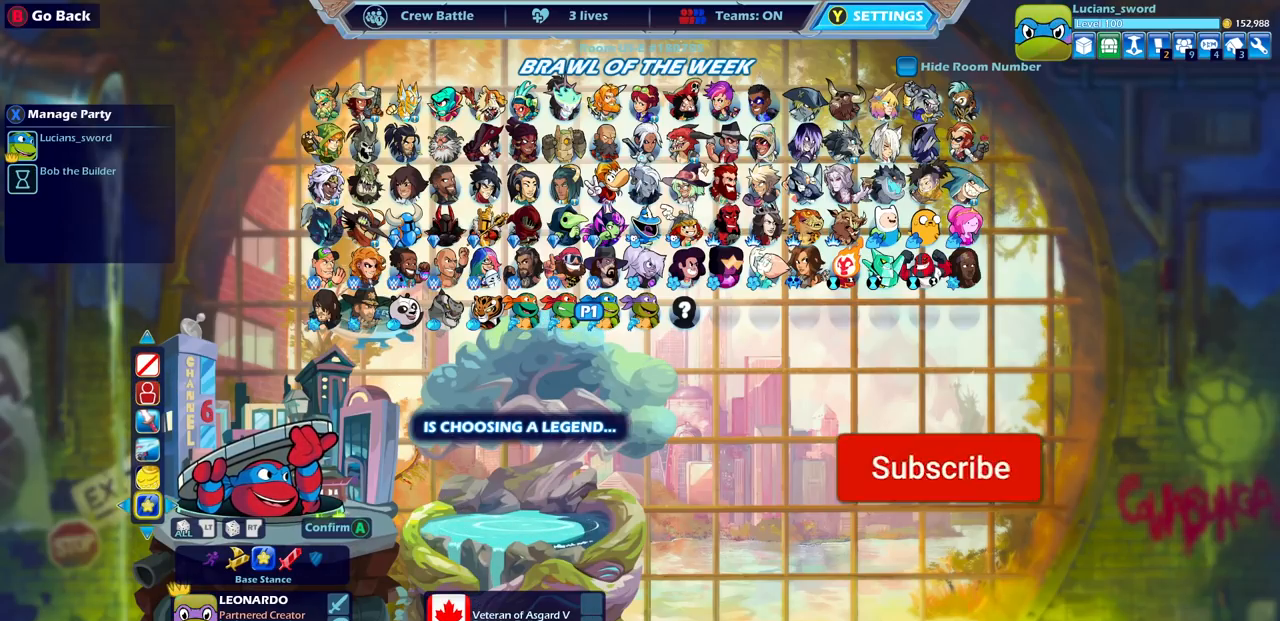
{"buttons": [], "left_stick": "center", "right_stick": "center", "events": []}
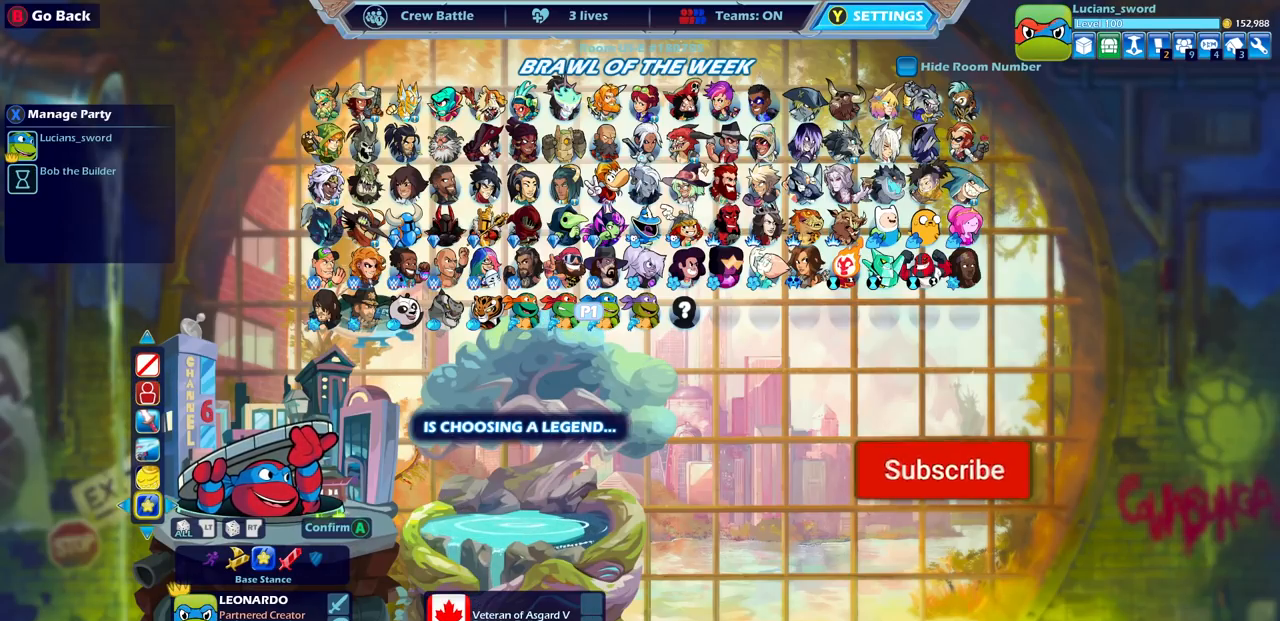
{"buttons": ["DPAD_RIGHT"], "left_stick": "center", "right_stick": "center", "events": [[483, "DPAD_RIGHT", "down"]]}
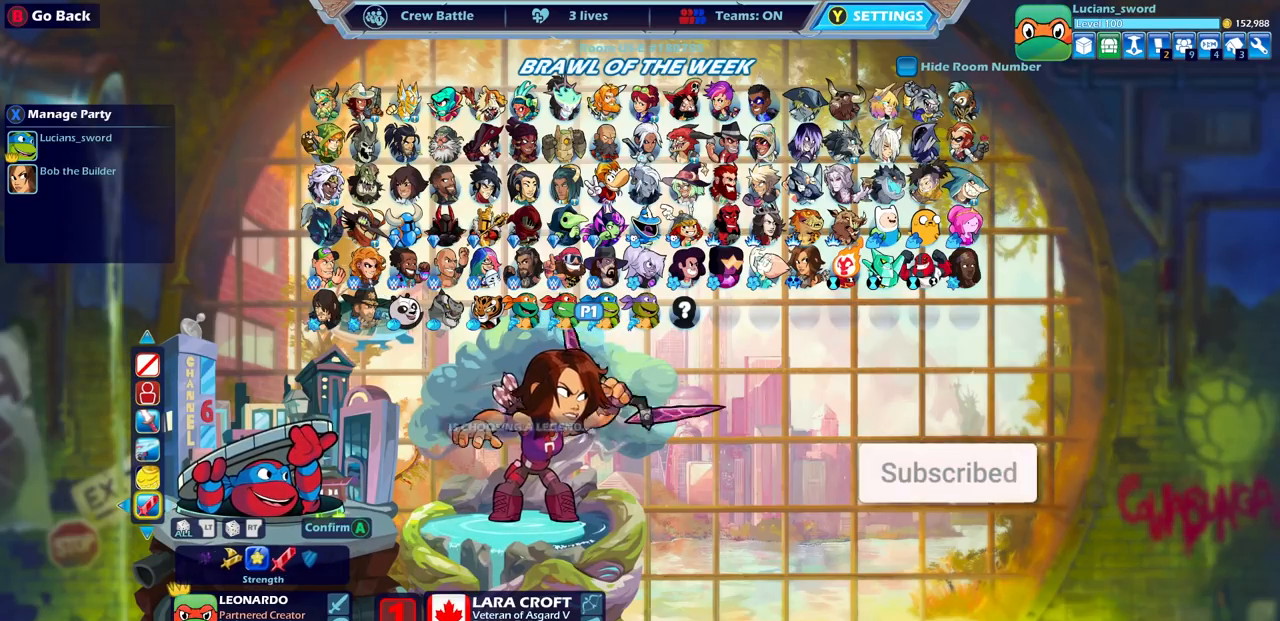
{"buttons": ["DPAD_RIGHT"], "left_stick": "center", "right_stick": "center", "events": [[83, "DPAD_RIGHT", "up"], [483, "DPAD_RIGHT", "down"]]}
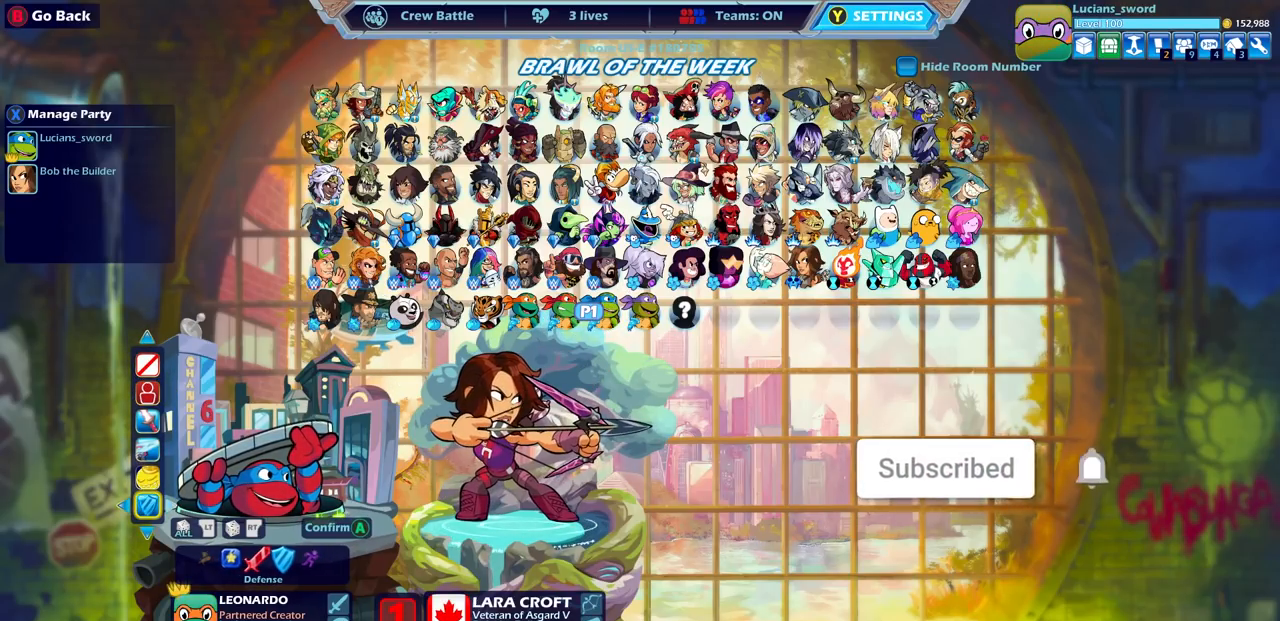
{"buttons": [], "left_stick": "center", "right_stick": "center", "events": [[100, "DPAD_RIGHT", "up"]]}
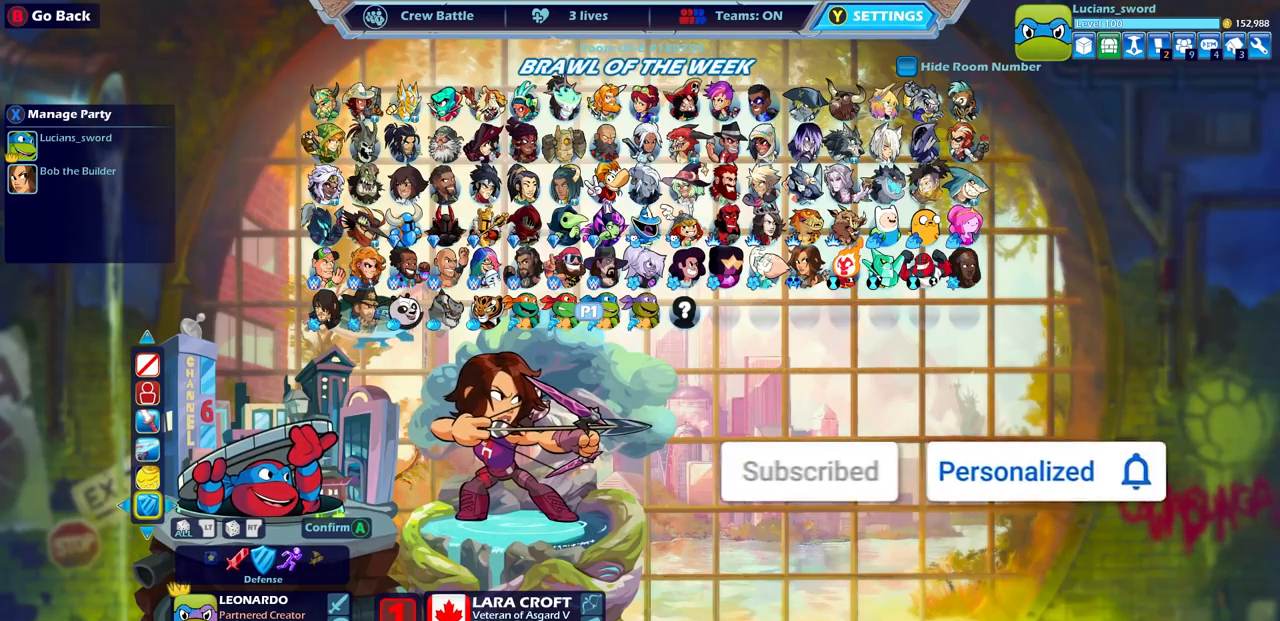
{"buttons": [], "left_stick": "center", "right_stick": "center", "events": []}
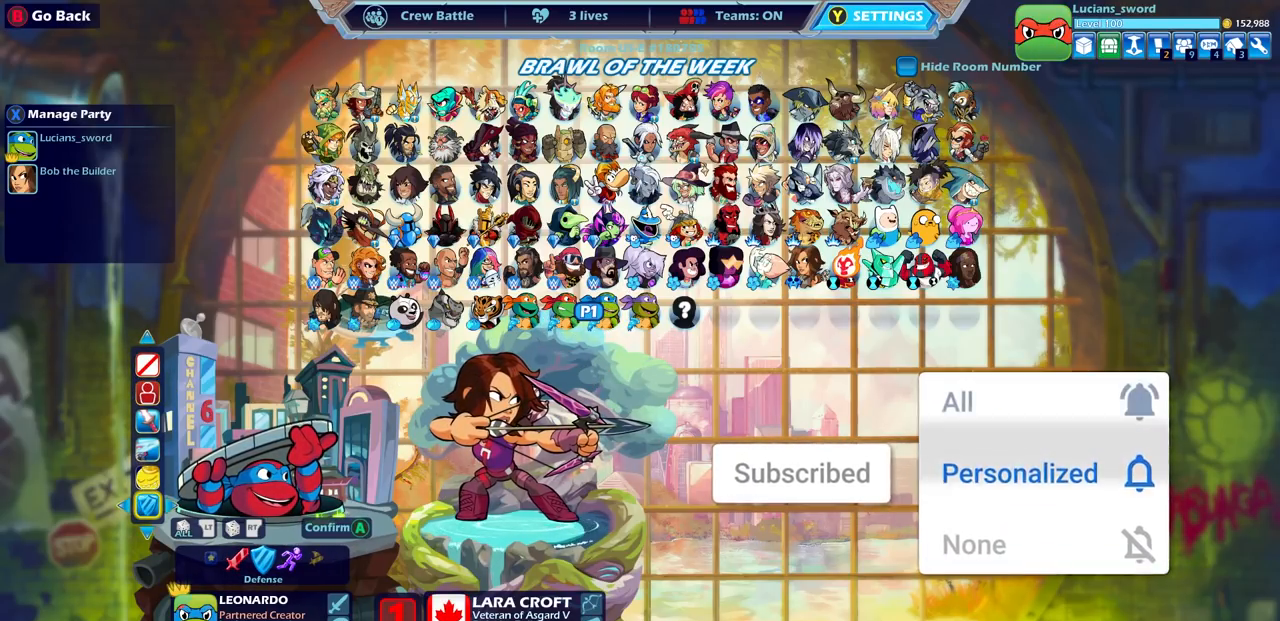
{"buttons": [], "left_stick": "center", "right_stick": "center", "events": []}
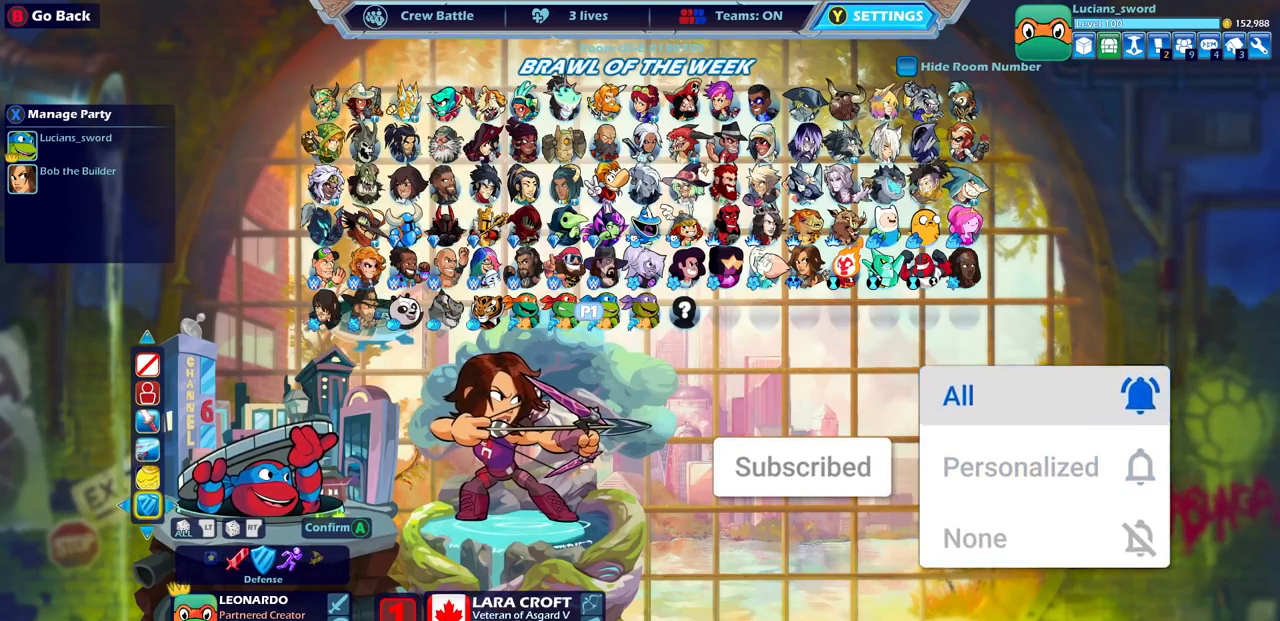
{"buttons": [], "left_stick": "center", "right_stick": "center", "events": [[100, "CROSS", "down"], [250, "CROSS", "up"]]}